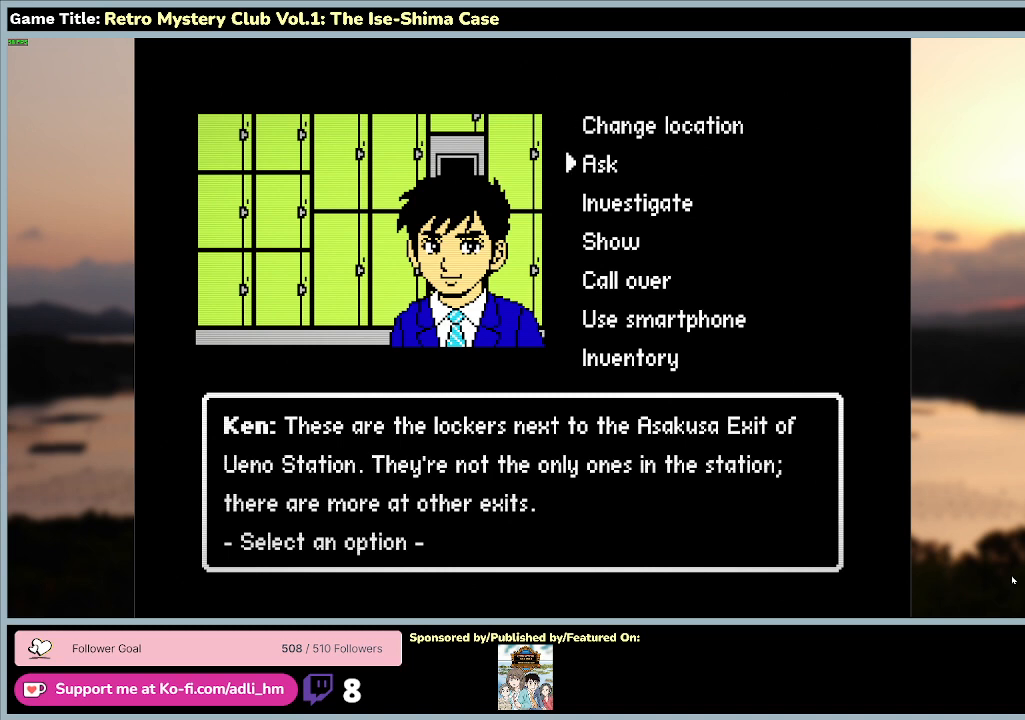
Gameplay with keyboard and mouse; each line is a JSON object with the keys and mouse buttons held at the frame after it. "events" lists presses ("down") and releases ("up") of "0", "1", "2", "3", "4", "5", "6", "7", "8", "9", "a", "alt", "b", "c", "caps_lock", "ctrl", "d", "down", "e", "escape", "f", "f1", "f2", "f3", "f4", "f5", "f6", "f7", "f8", "g", "h", "i", "j", "k", "l", "left", "m", "n", "o", "p", "q", "r", "return", "right", "s", "shift", "space", "t", "tab", "tilde", "u", "up", "v", "w", "x", "y", "z" and "mouse_wheel" between this image and that frame as [ms after this image, input, new state], when the widget could be followed in between. "mouse_wheel" = the "wheel" button of the "mouse" list. No other keys are recorded. "wheel" means that the mouse wheel is clicked or scrolled. Mouse movement is not recorded.
{"keys": ["s"], "mouse": [], "events": []}
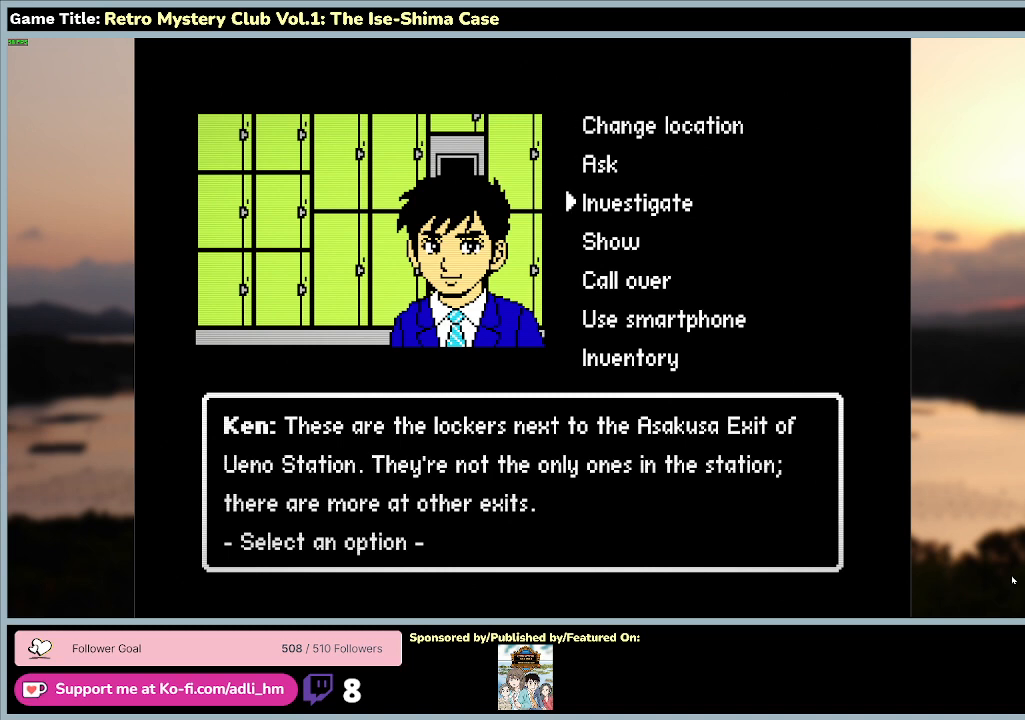
{"keys": ["s"], "mouse": [], "events": []}
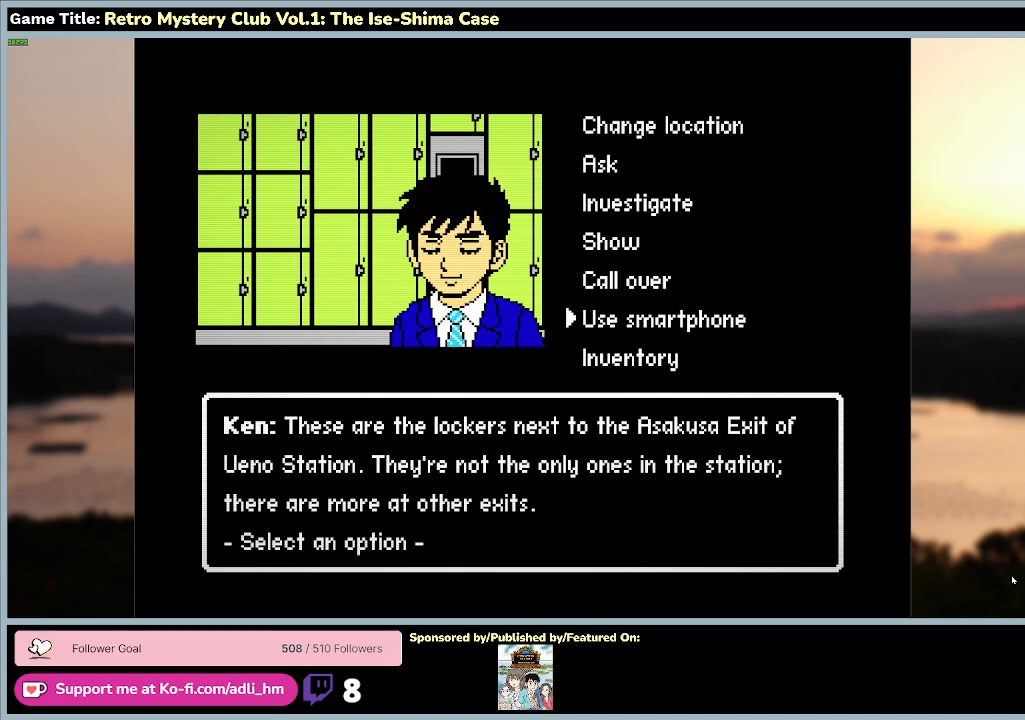
{"keys": ["space"], "mouse": [], "events": [[433, "space", "down"], [500, "s", "up"]]}
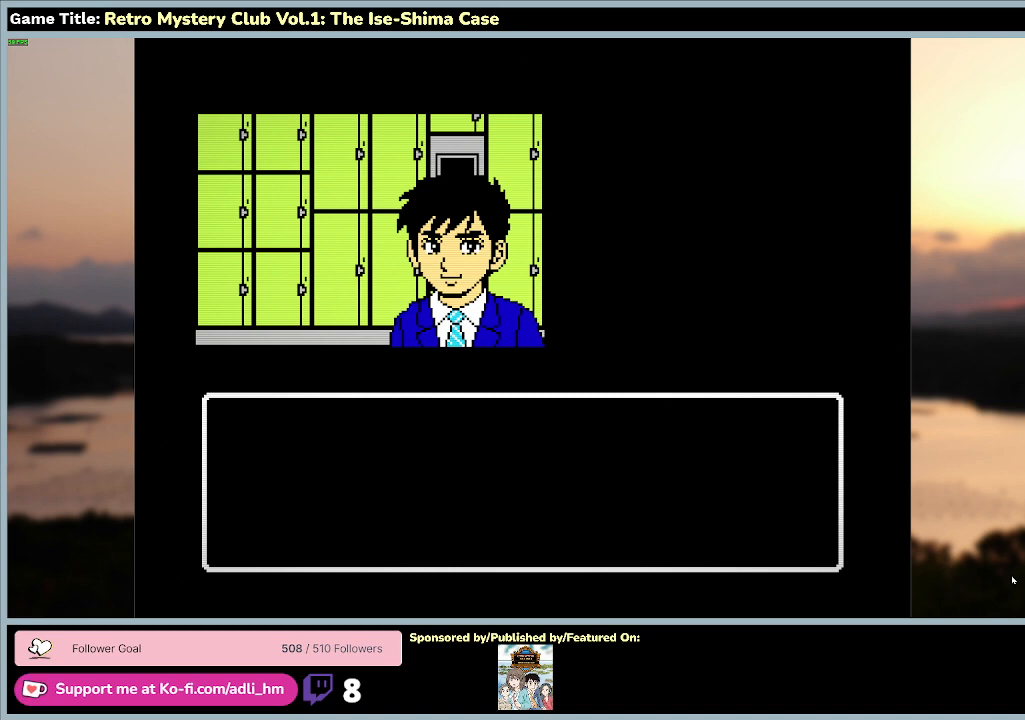
{"keys": [], "mouse": [], "events": [[367, "space", "up"]]}
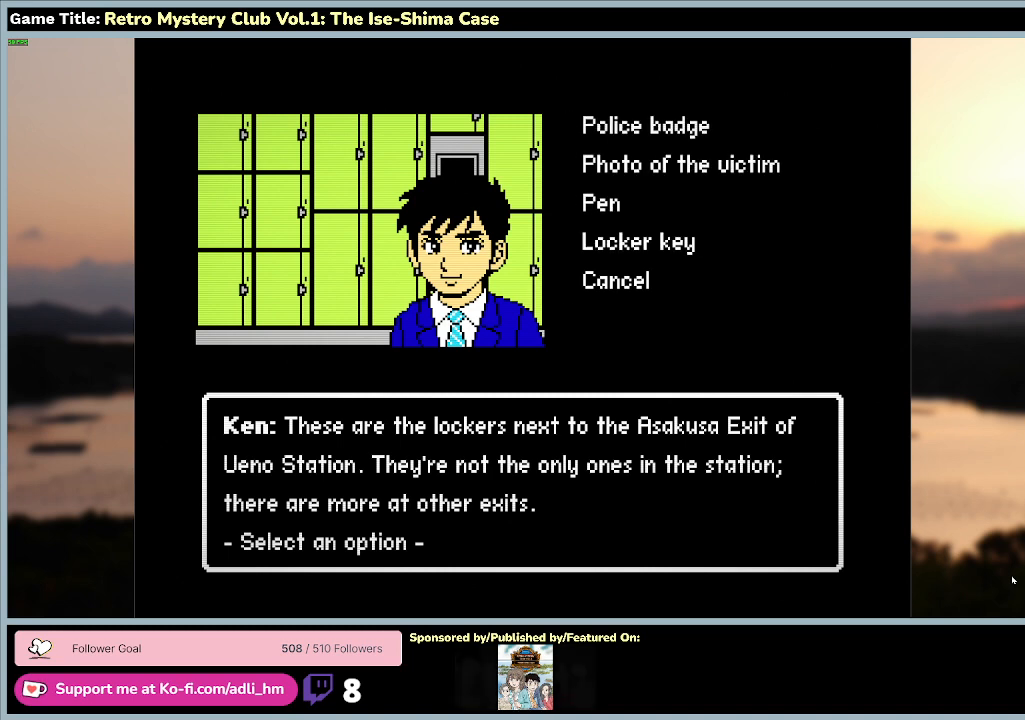
{"keys": ["s"], "mouse": [], "events": [[33, "s", "down"]]}
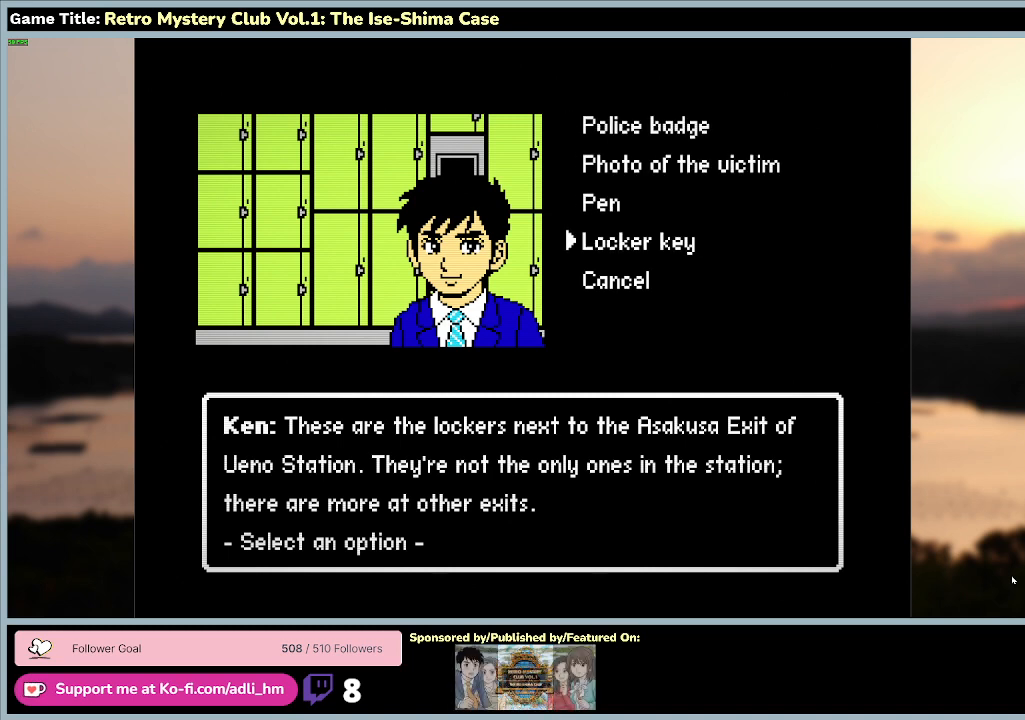
{"keys": ["space"], "mouse": [], "events": [[200, "space", "down"], [367, "s", "up"]]}
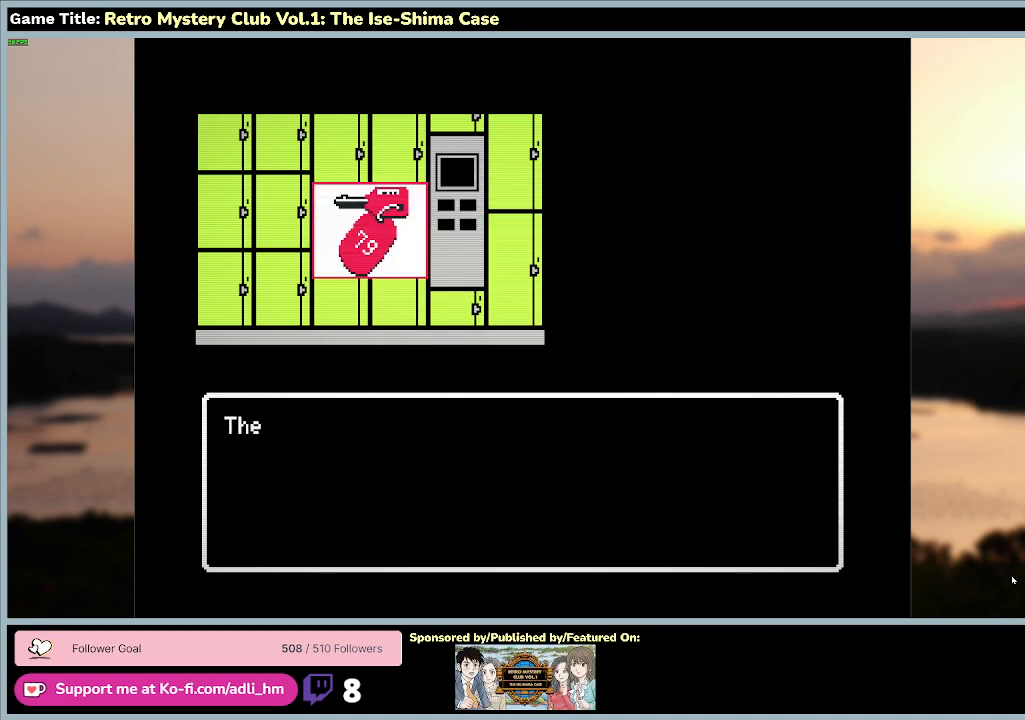
{"keys": ["space"], "mouse": [], "events": []}
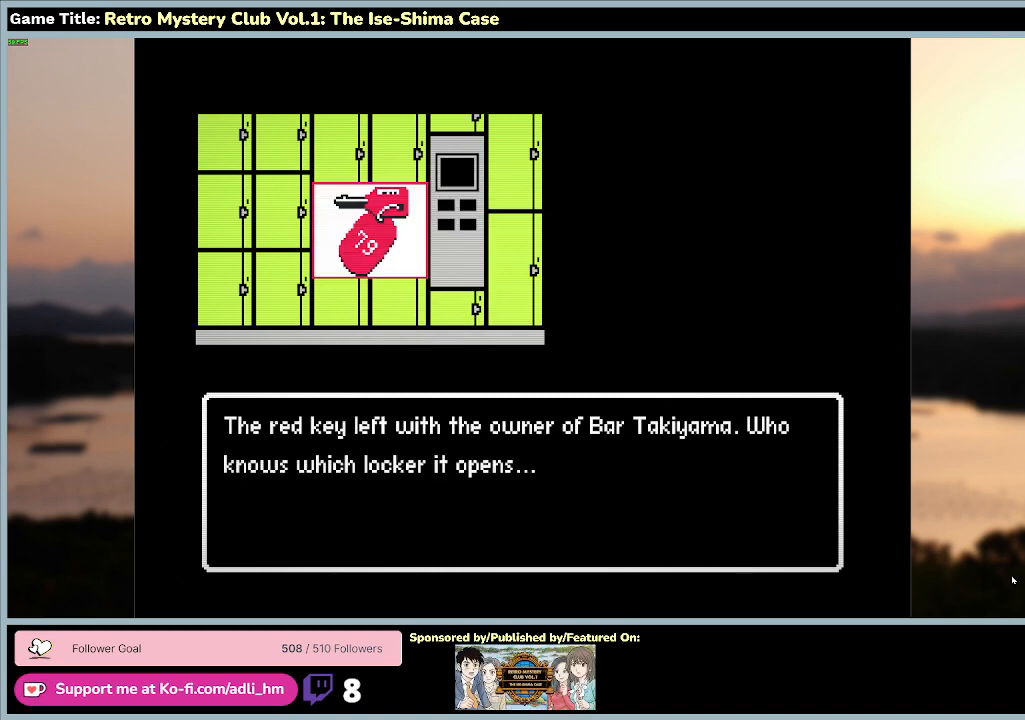
{"keys": ["space"], "mouse": [], "events": [[67, "space", "up"], [233, "space", "down"]]}
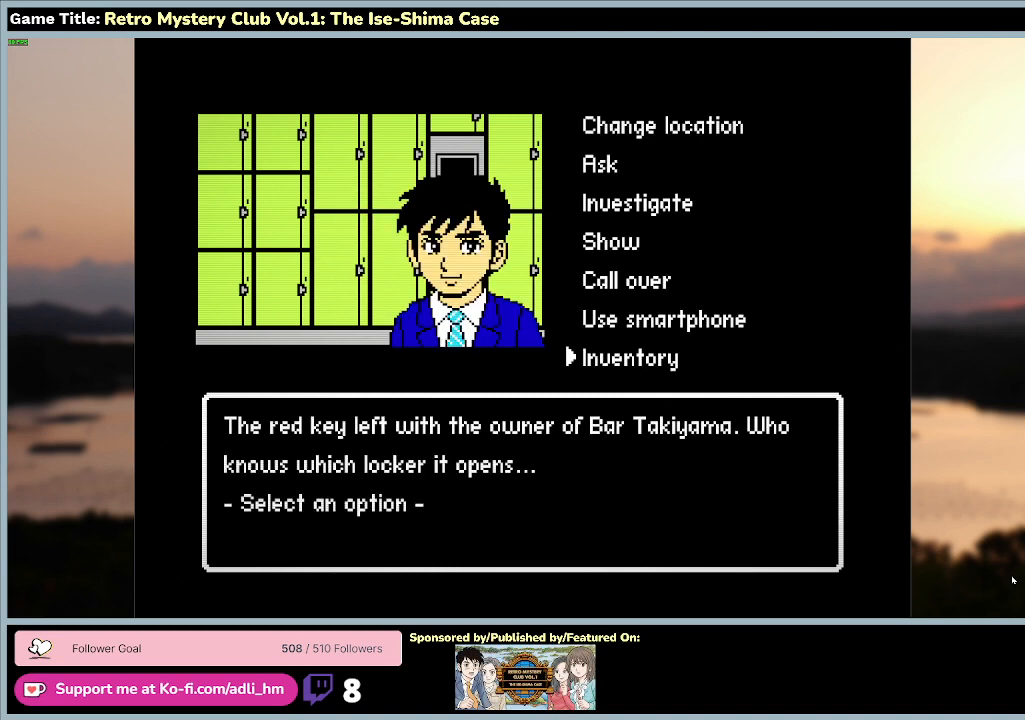
{"keys": [], "mouse": [], "events": [[167, "space", "up"]]}
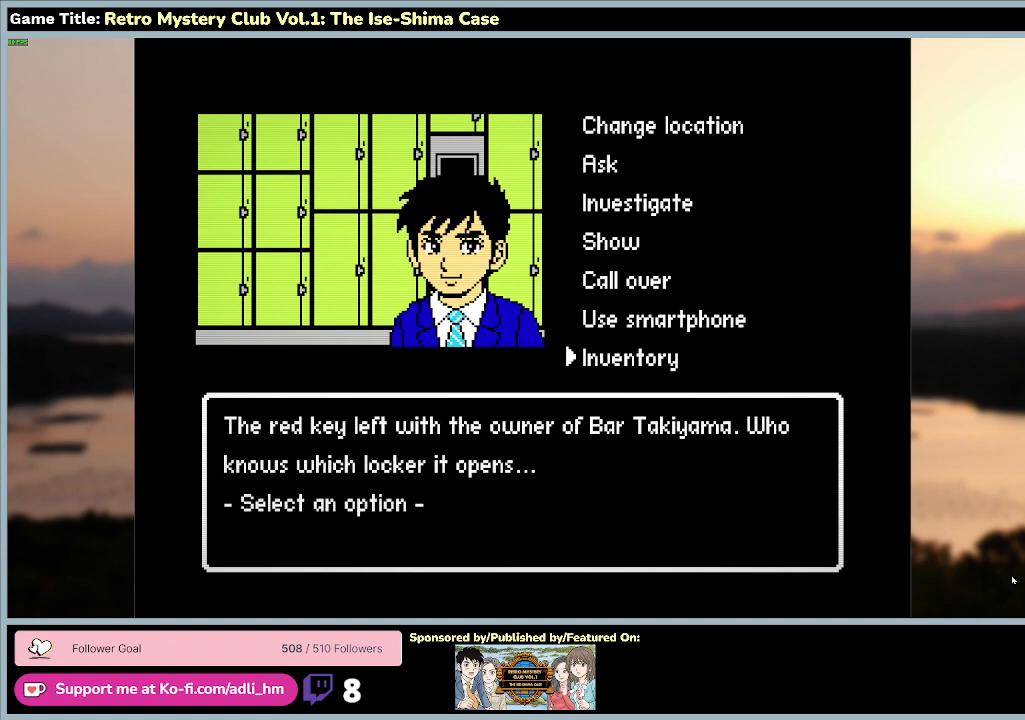
{"keys": ["space"], "mouse": [], "events": [[467, "space", "down"]]}
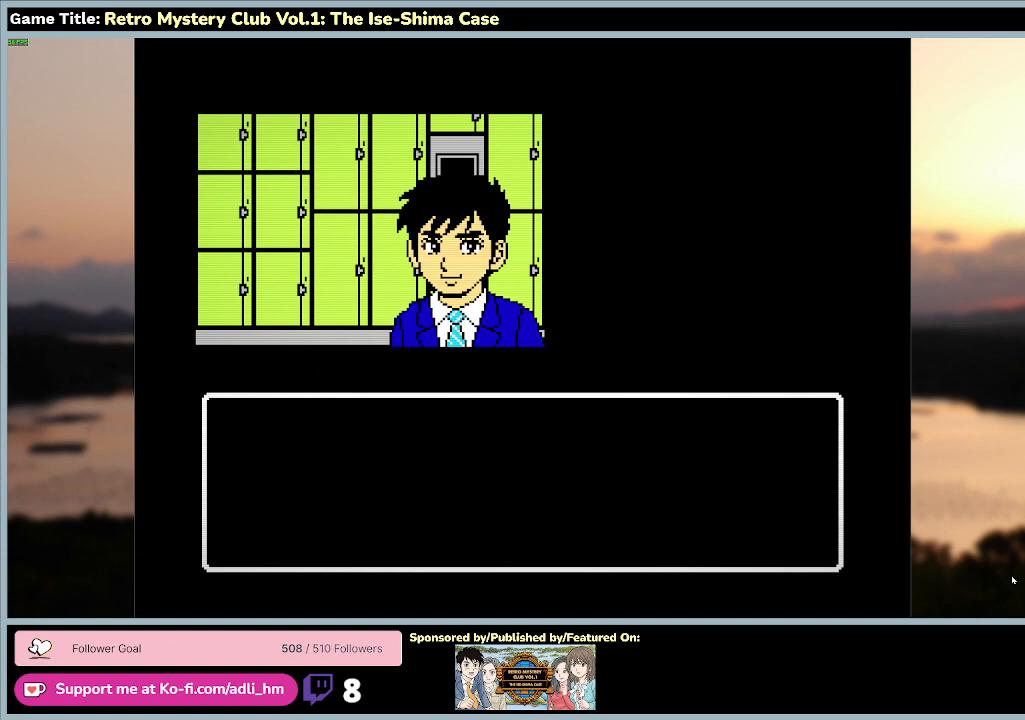
{"keys": [], "mouse": [], "events": [[400, "space", "up"]]}
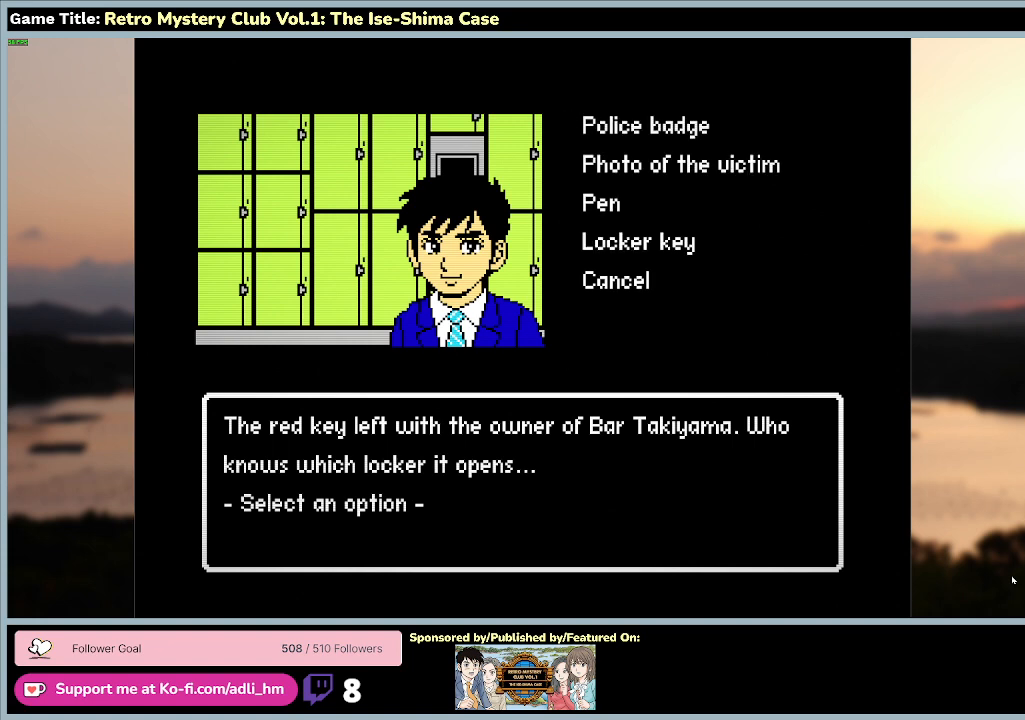
{"keys": [], "mouse": [], "events": []}
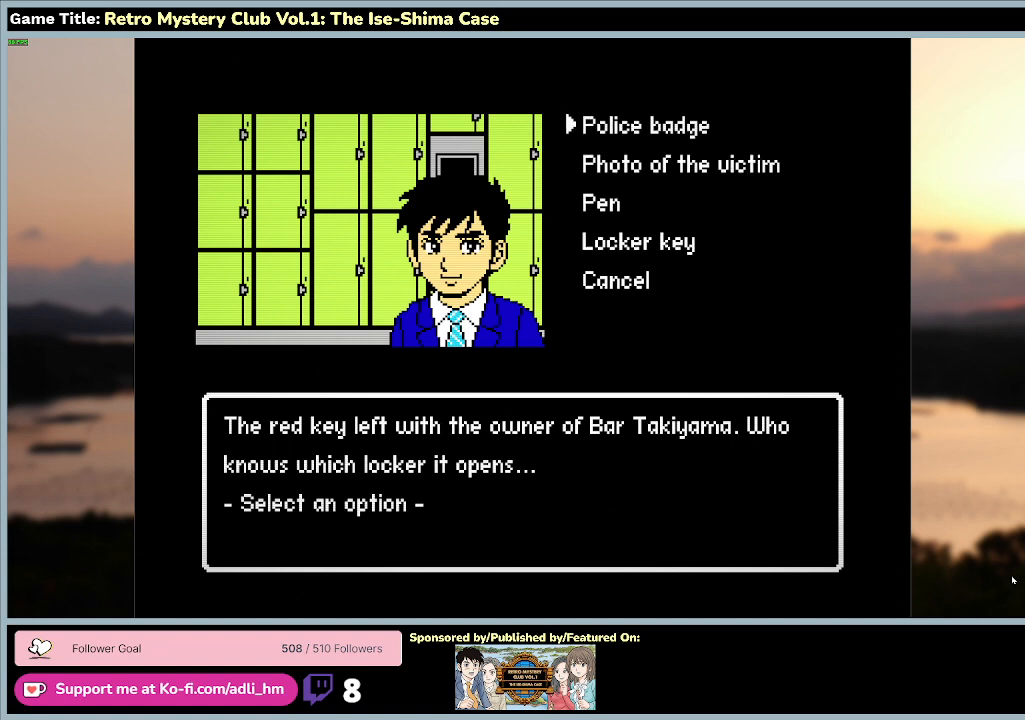
{"keys": ["s"], "mouse": [], "events": [[367, "s", "down"]]}
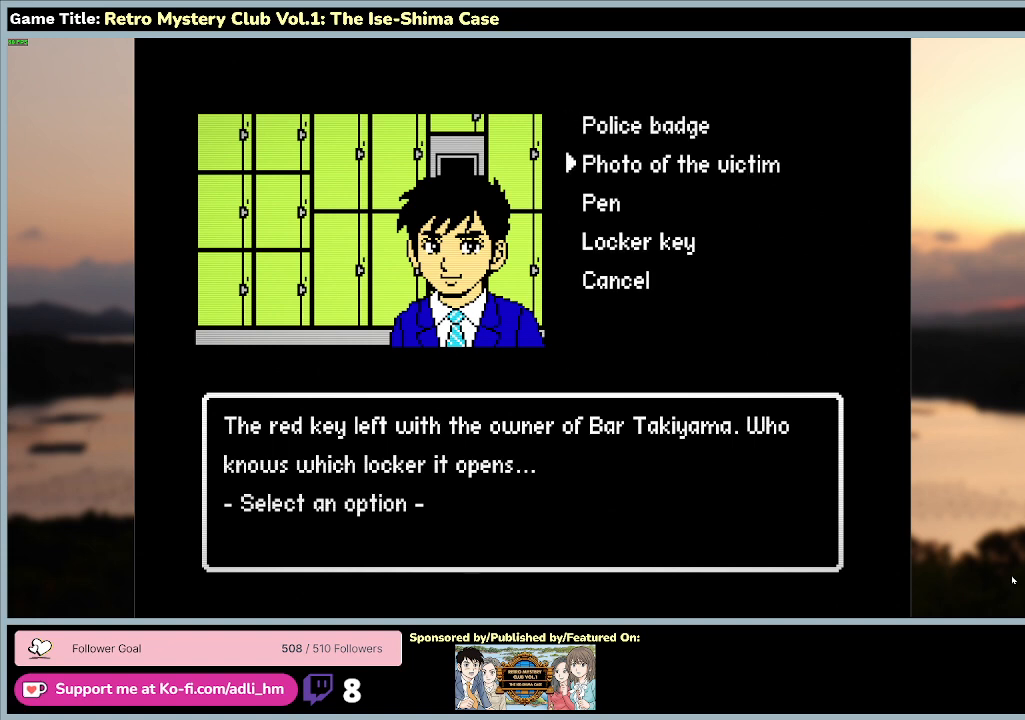
{"keys": ["s"], "mouse": [], "events": []}
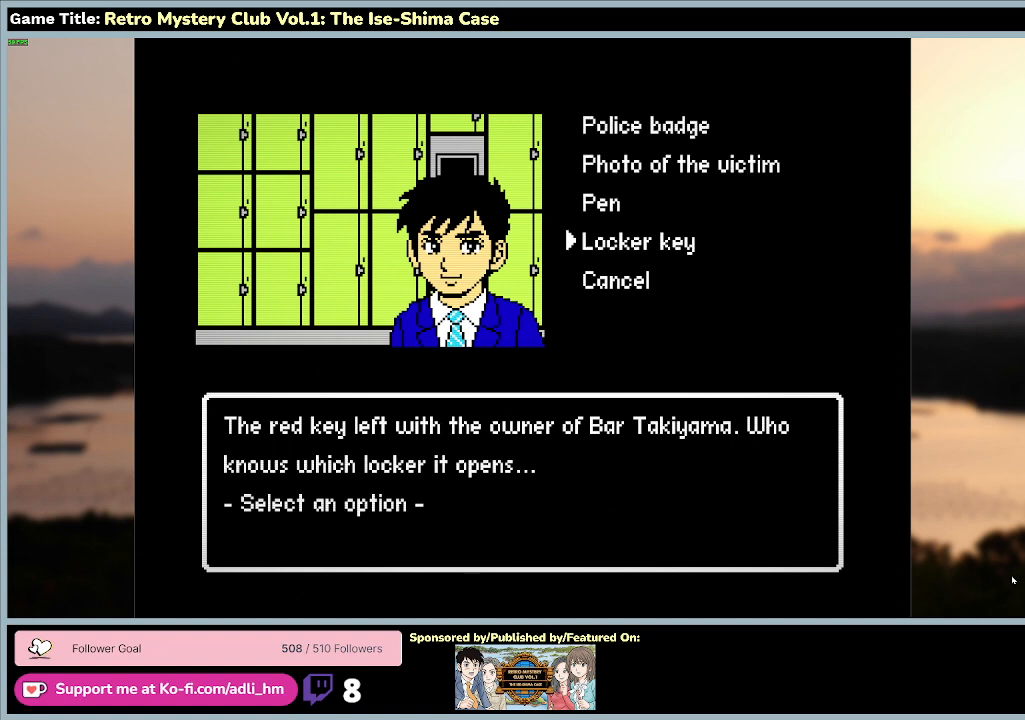
{"keys": ["space"], "mouse": [], "events": [[267, "s", "up"], [333, "space", "down"]]}
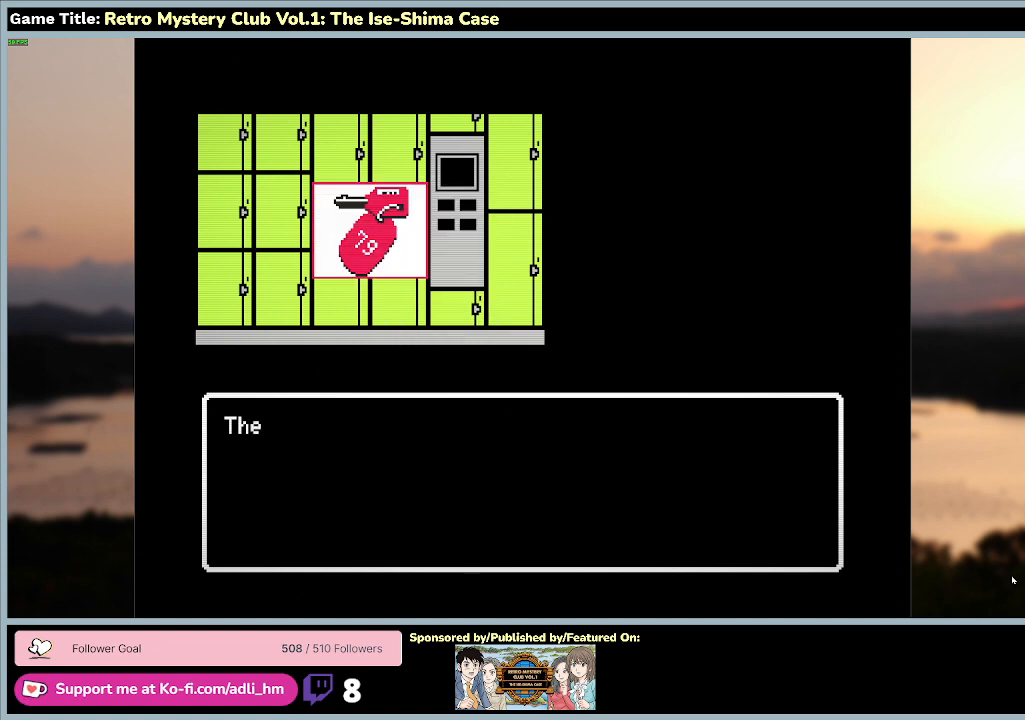
{"keys": ["space"], "mouse": [], "events": [[233, "space", "up"], [433, "space", "down"]]}
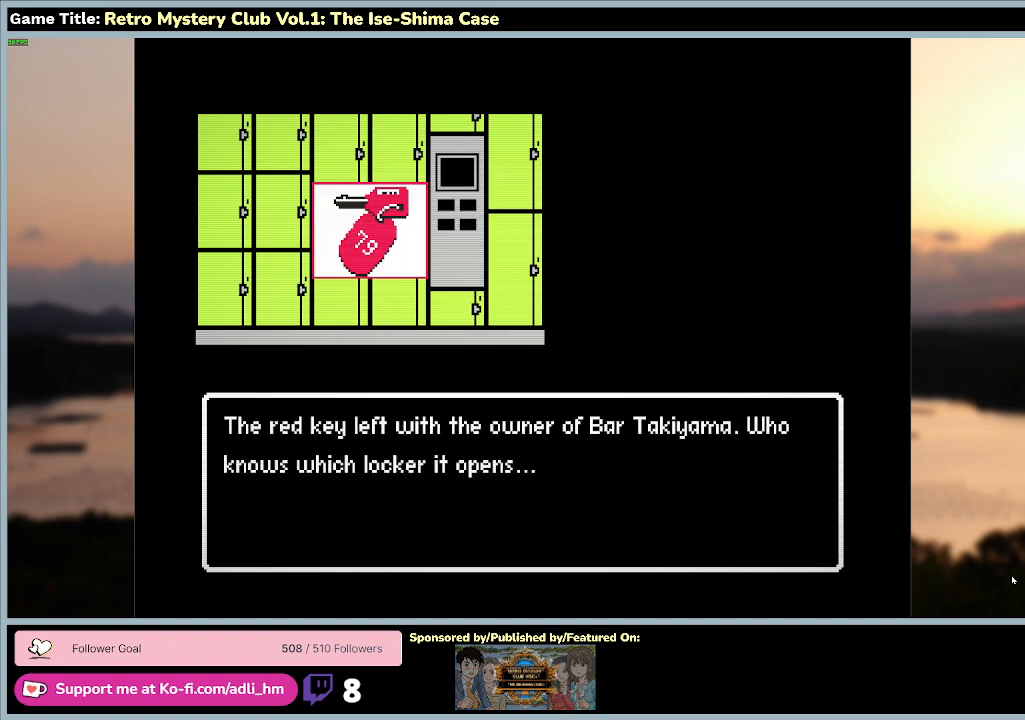
{"keys": ["space"], "mouse": [], "events": []}
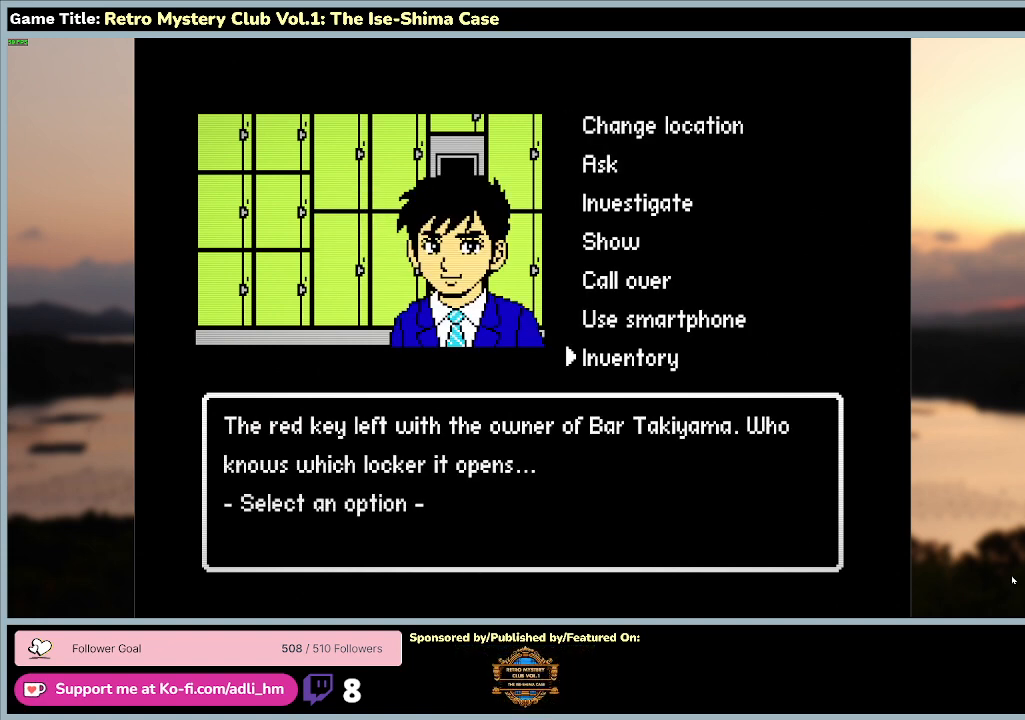
{"keys": ["s"], "mouse": [], "events": [[167, "s", "down"], [267, "space", "up"]]}
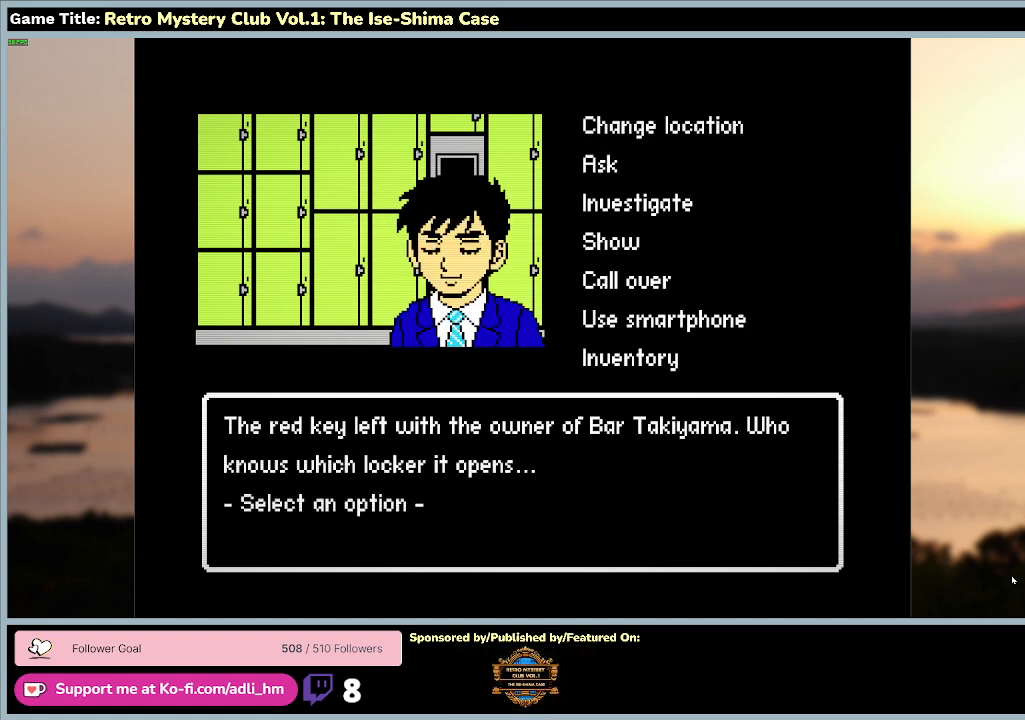
{"keys": ["s"], "mouse": [], "events": [[33, "s", "up"], [233, "s", "down"]]}
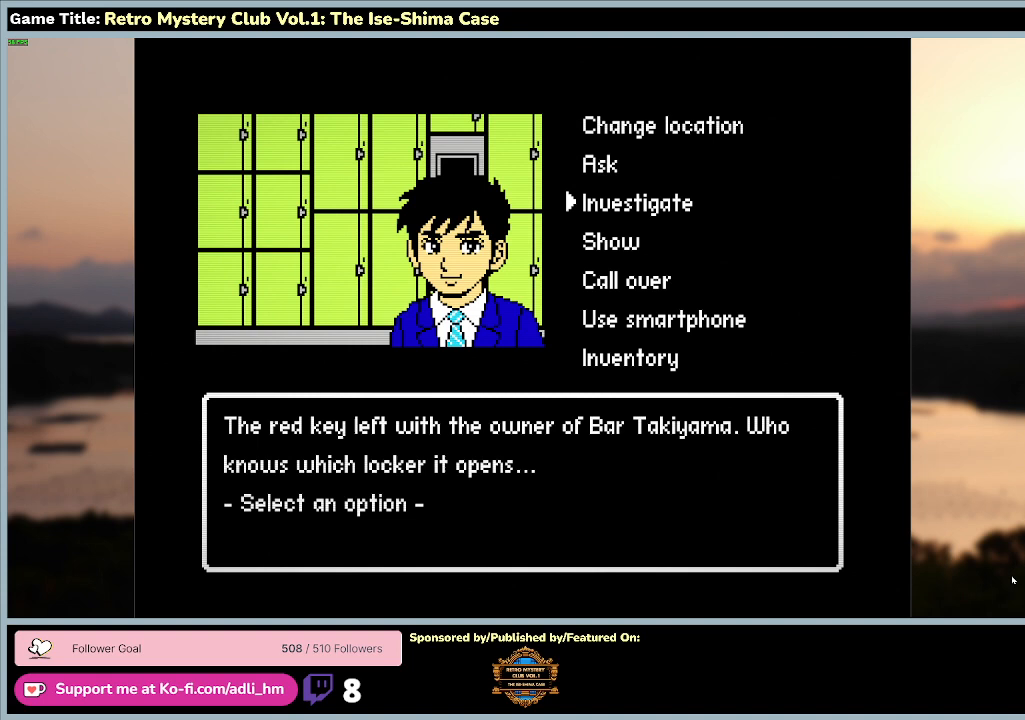
{"keys": ["s"], "mouse": [], "events": []}
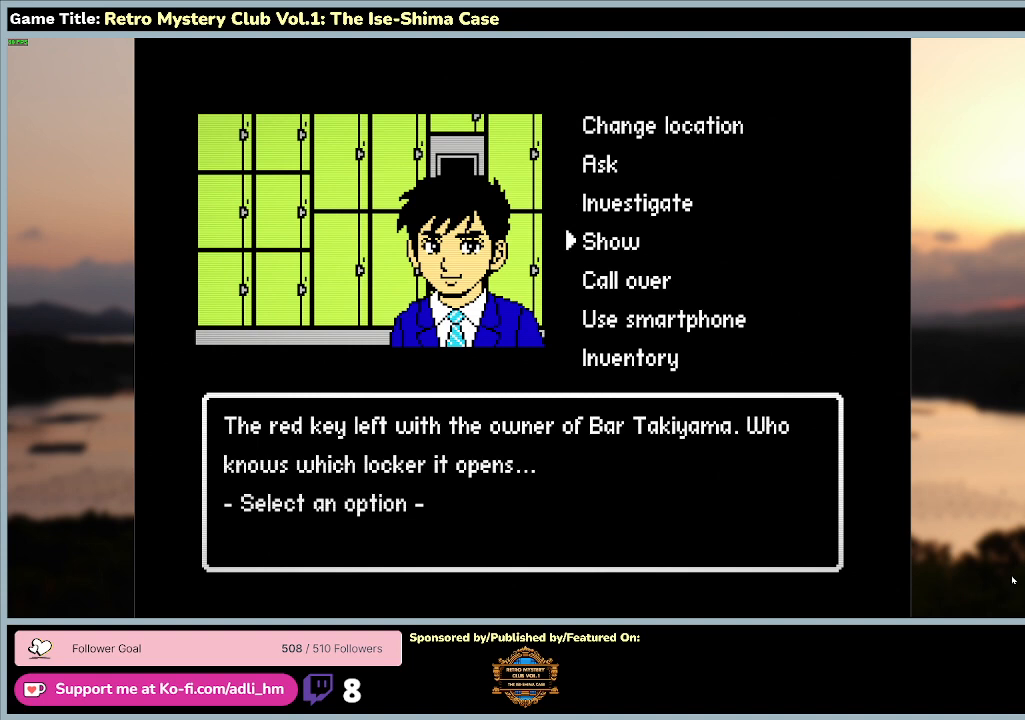
{"keys": ["space", "w"], "mouse": [], "events": [[200, "s", "up"], [233, "w", "down"], [400, "space", "down"]]}
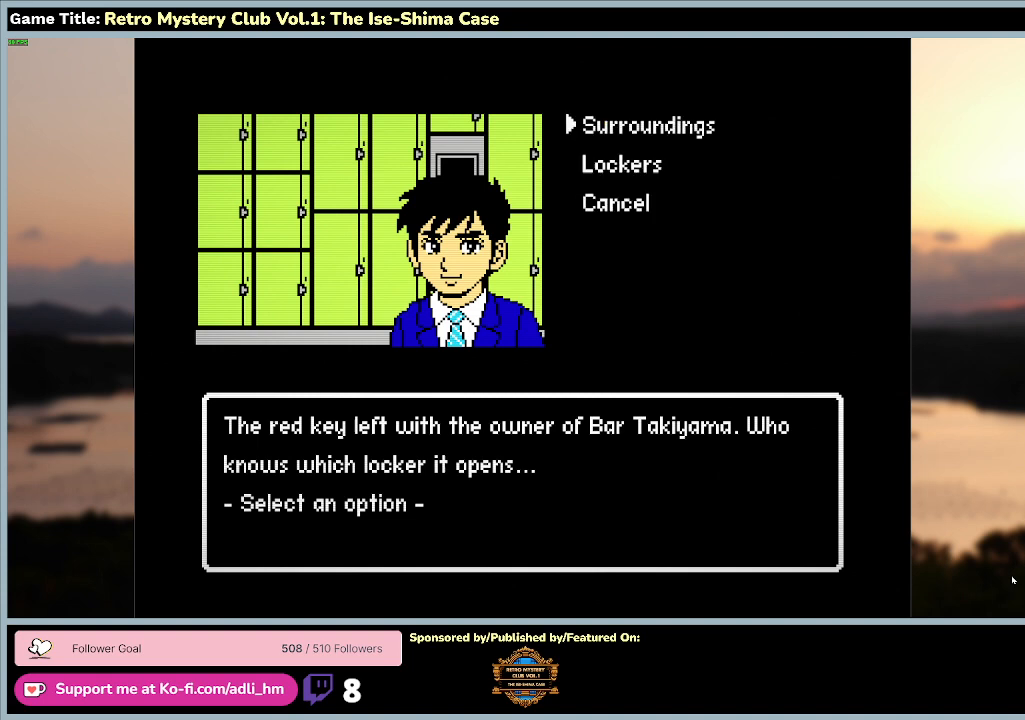
{"keys": [], "mouse": [], "events": [[167, "w", "up"], [333, "space", "up"]]}
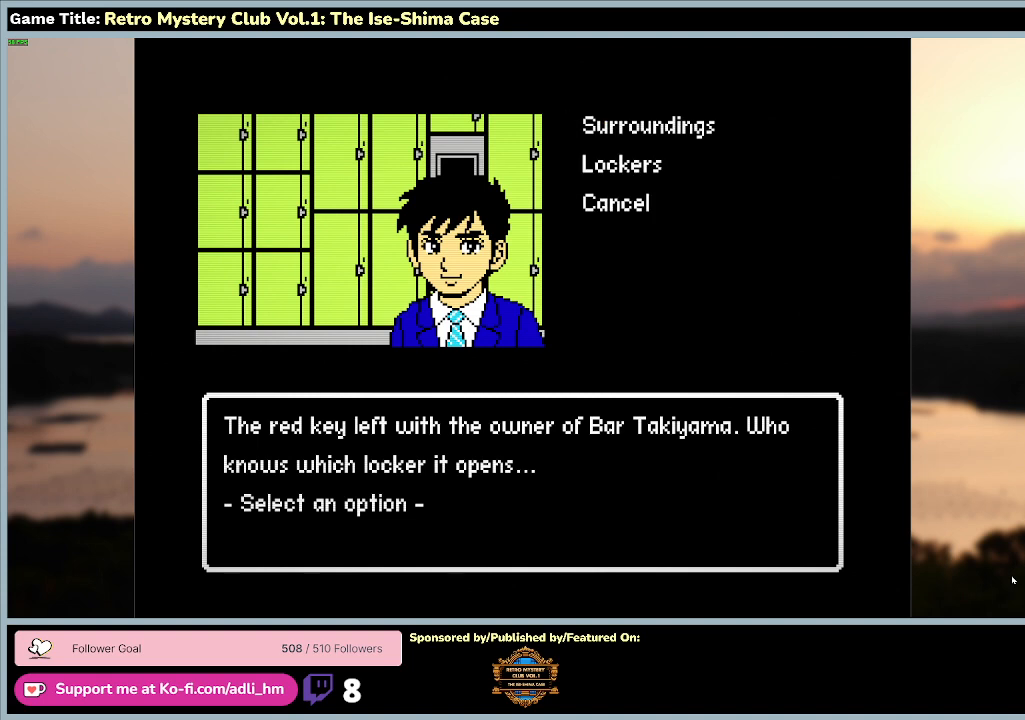
{"keys": ["s", "space"], "mouse": [], "events": [[100, "s", "down"], [300, "space", "down"]]}
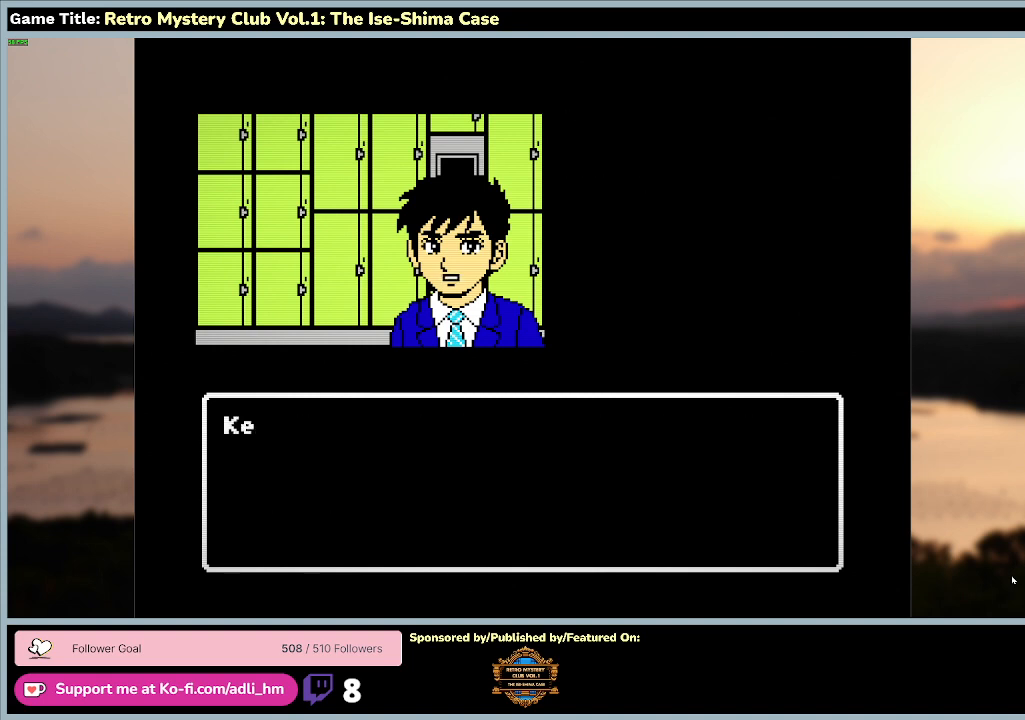
{"keys": ["space"], "mouse": [], "events": [[33, "s", "up"]]}
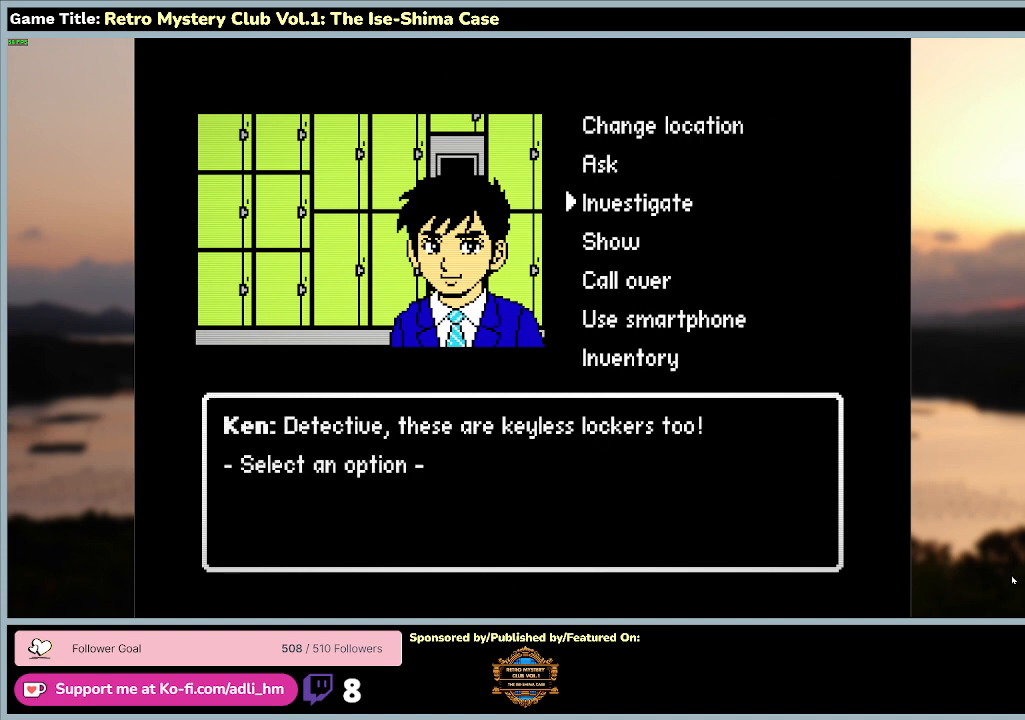
{"keys": [], "mouse": [], "events": [[167, "space", "up"]]}
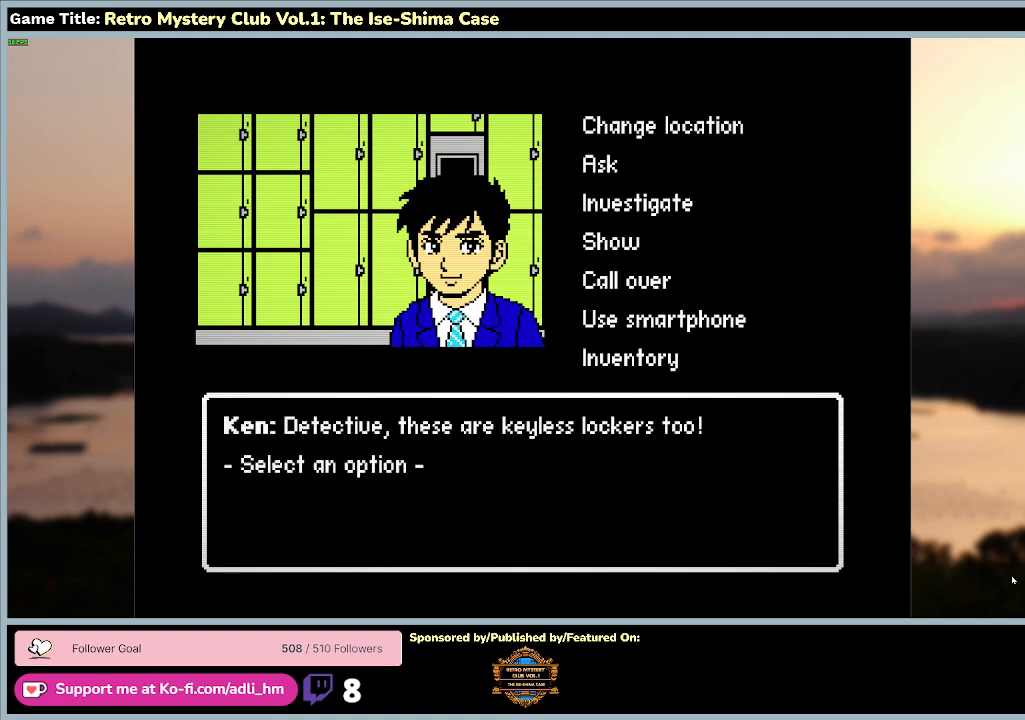
{"keys": ["space"], "mouse": [], "events": [[167, "space", "down"]]}
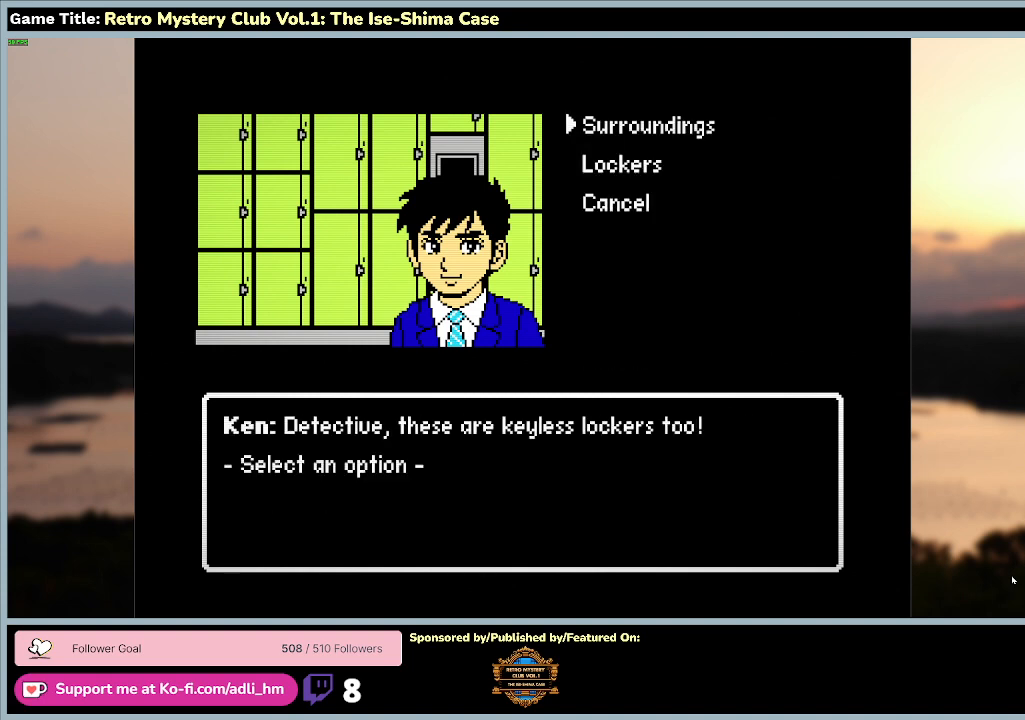
{"keys": [], "mouse": [], "events": [[67, "space", "up"]]}
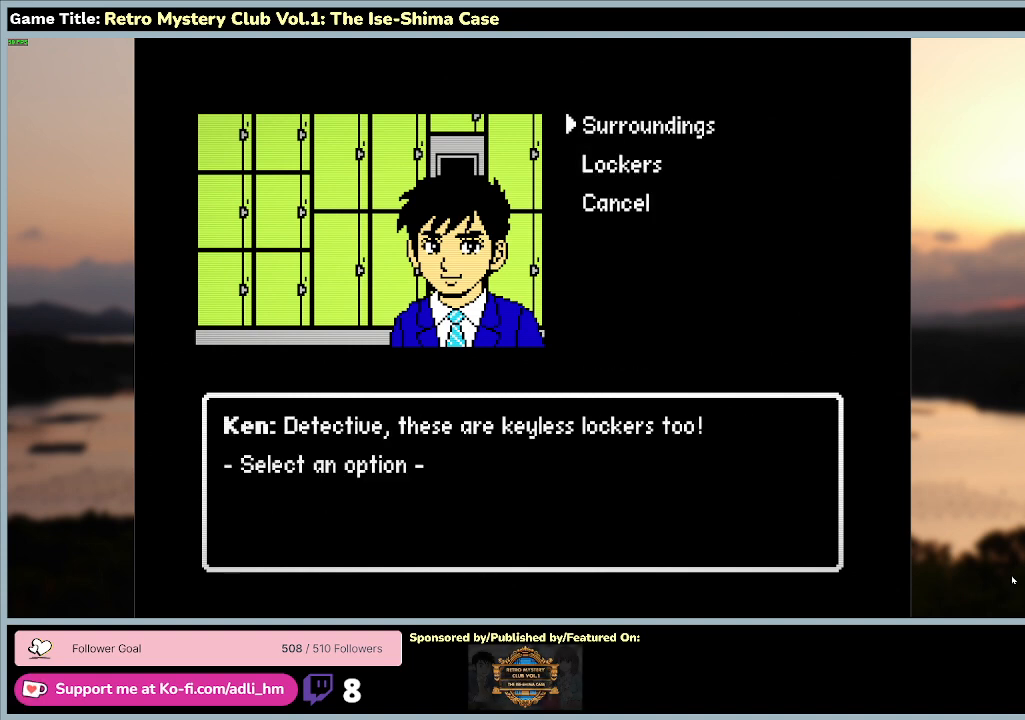
{"keys": ["space"], "mouse": [], "events": [[67, "space", "down"]]}
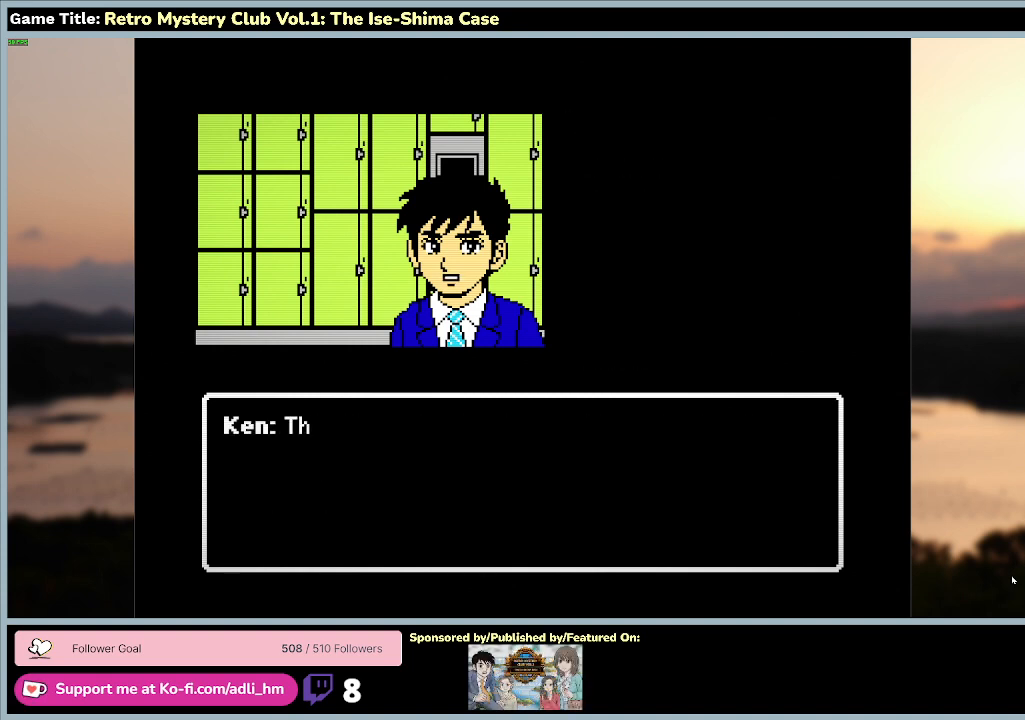
{"keys": ["space"], "mouse": [], "events": [[33, "space", "up"], [300, "space", "down"]]}
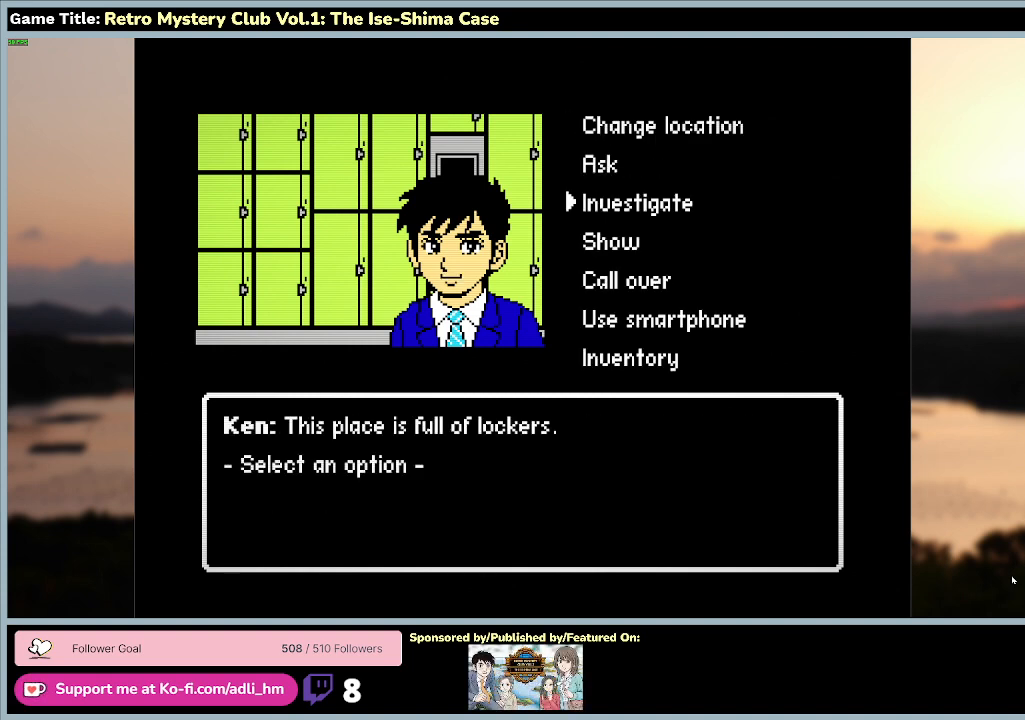
{"keys": [], "mouse": [], "events": [[233, "space", "up"]]}